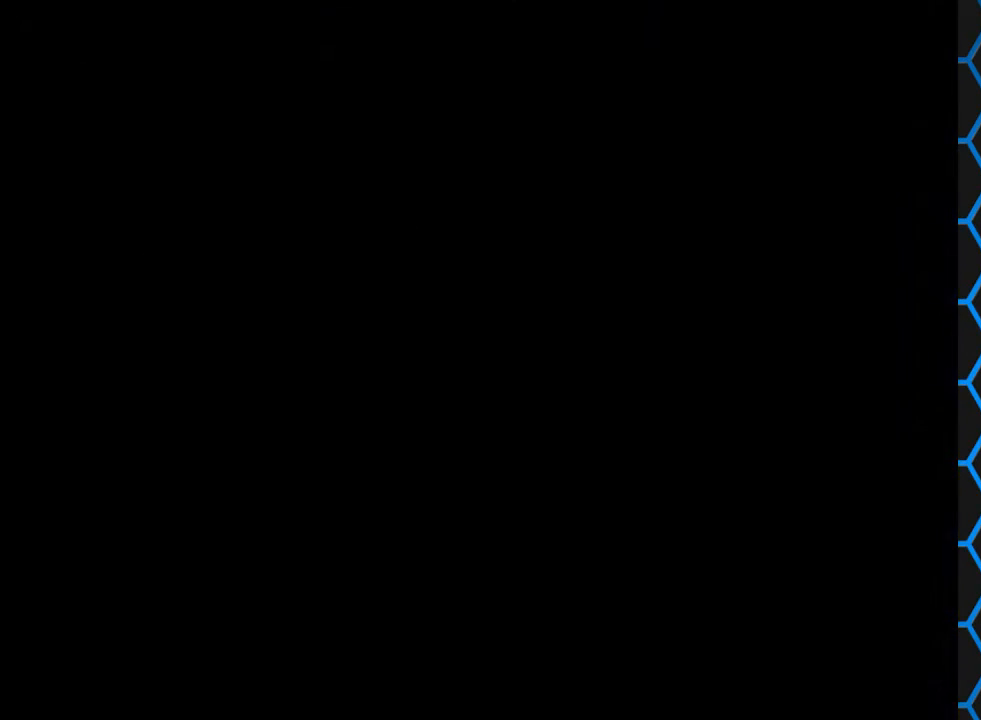
Gameplay with a controller (PlayStation layout); each line is a JSON object with the inputs held at the frame after it. "events" lists button and stick changes between this image and that frame as [ms after this image, input, new state], when the widget could be followed in between. Not read: L3 R3 left_stick right_stick.
{"buttons": ["SQUARE", "DPAD_UP", "DPAD_RIGHT"], "events": [[133, "DPAD_RIGHT", "down"], [433, "DPAD_UP", "down"], [433, "SQUARE", "down"]]}
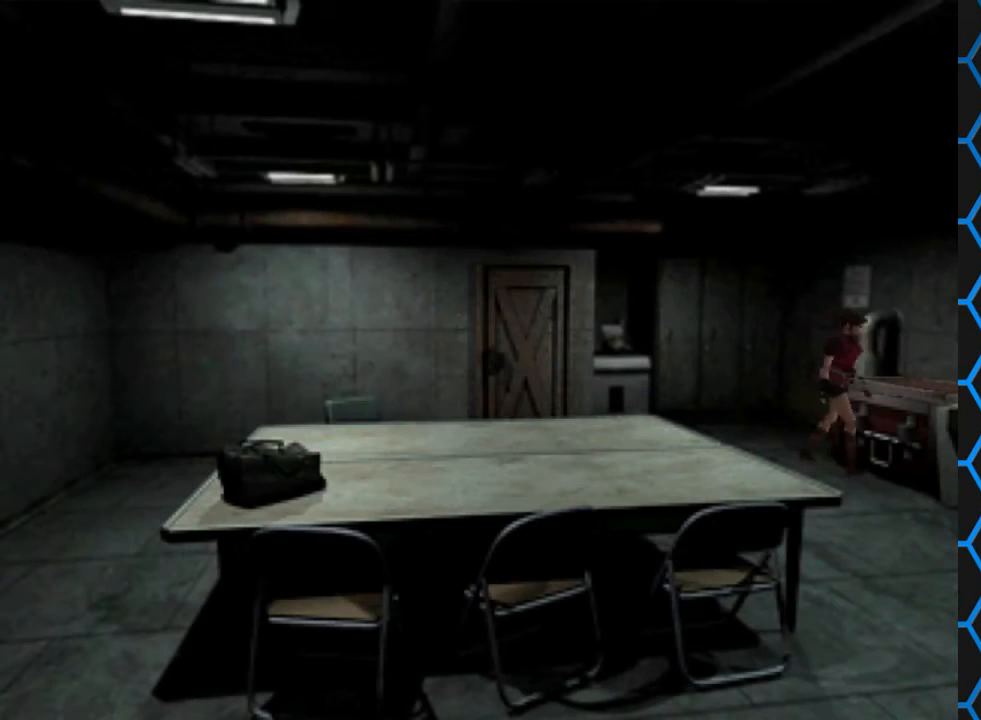
{"buttons": ["SQUARE", "DPAD_UP", "DPAD_RIGHT"], "events": []}
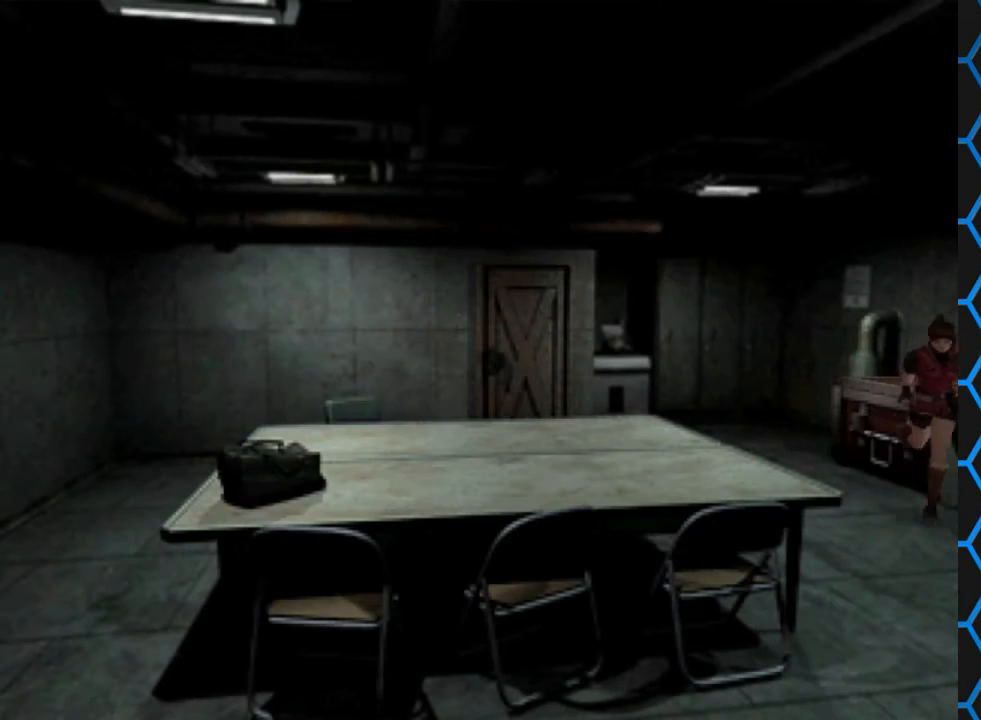
{"buttons": ["SQUARE", "DPAD_UP"], "events": [[300, "DPAD_RIGHT", "up"]]}
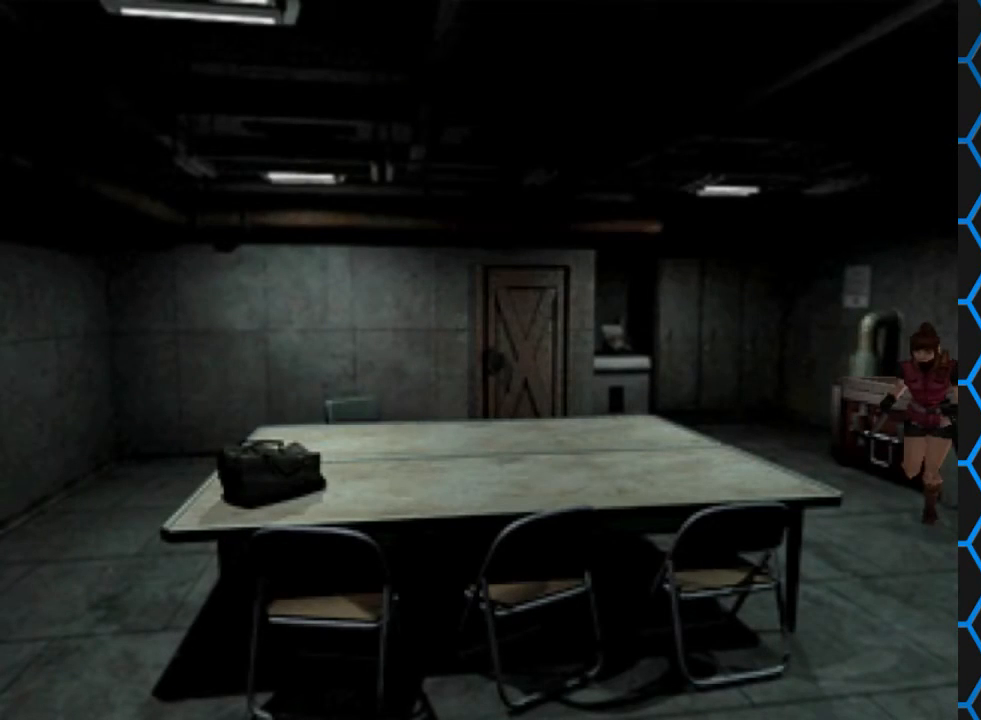
{"buttons": ["SQUARE", "DPAD_UP"], "events": [[133, "DPAD_LEFT", "down"], [367, "DPAD_LEFT", "up"]]}
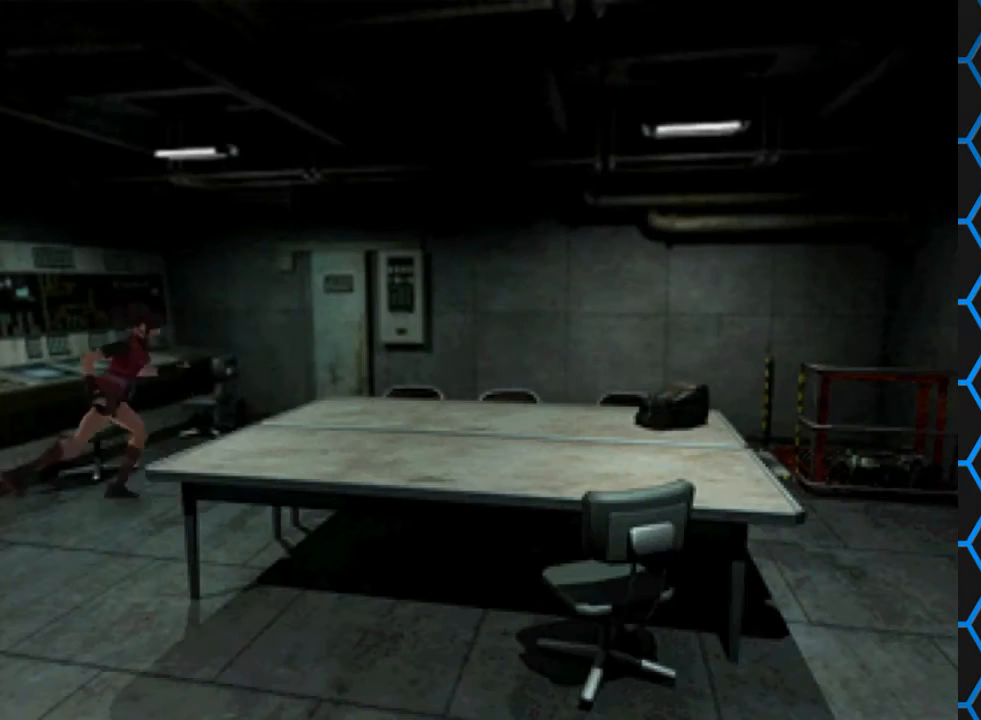
{"buttons": ["SQUARE", "DPAD_UP"], "events": []}
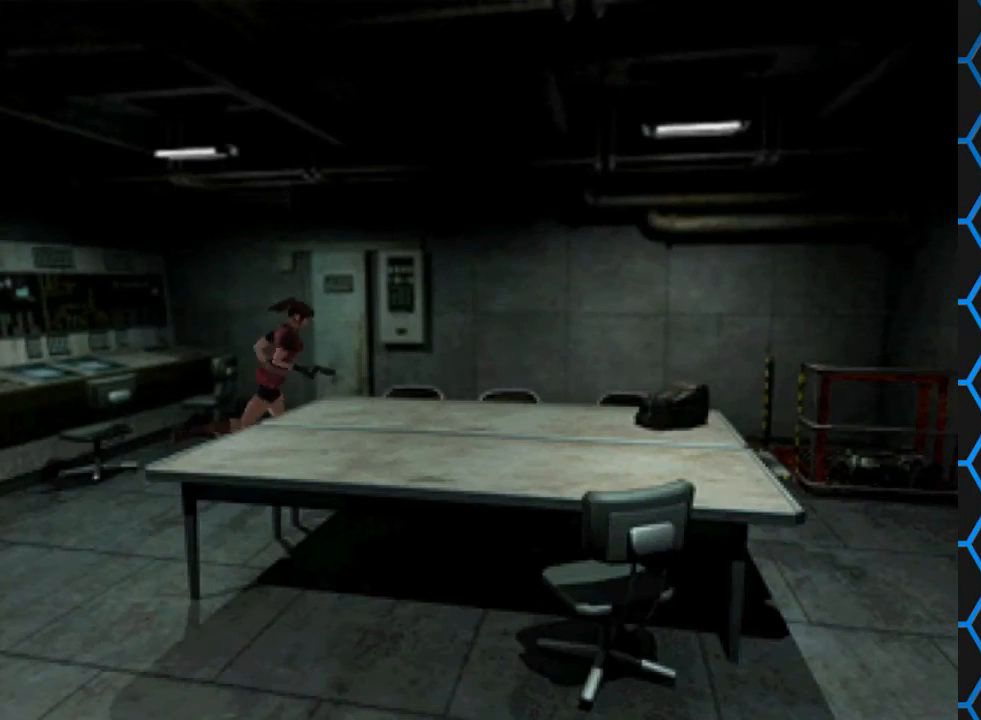
{"buttons": ["SQUARE", "DPAD_UP"], "events": []}
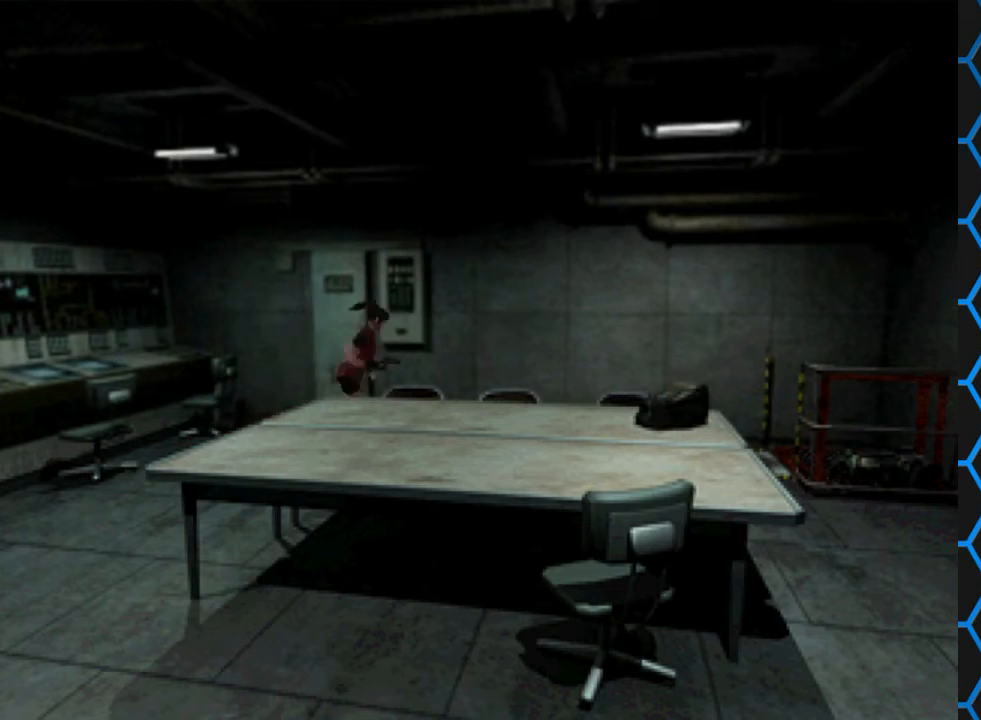
{"buttons": [], "events": [[167, "DPAD_UP", "up"], [200, "SQUARE", "up"]]}
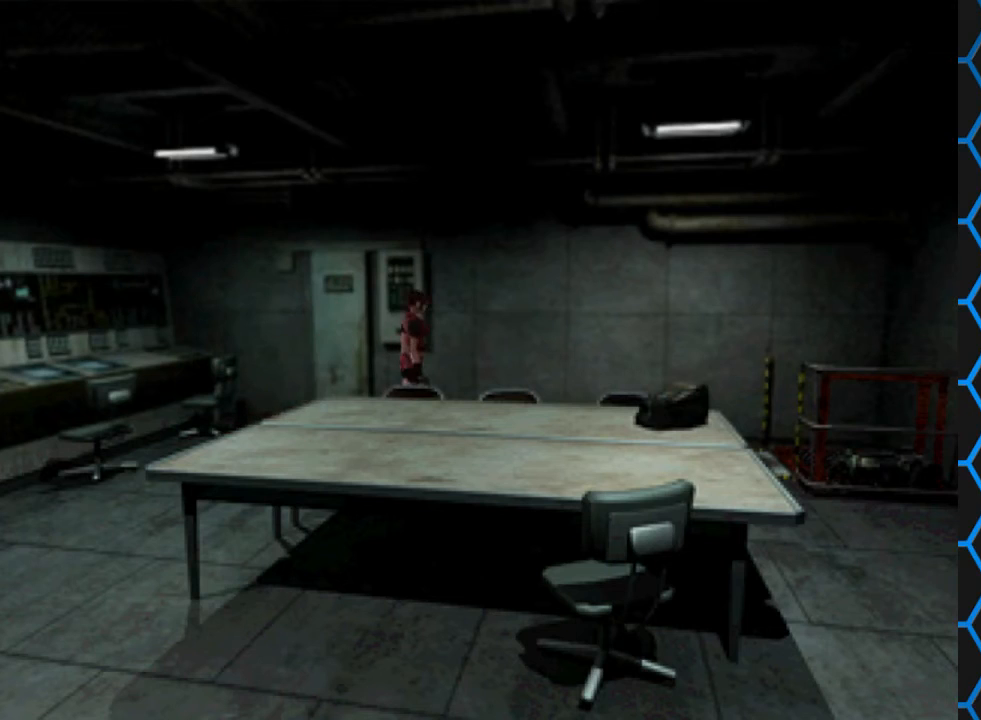
{"buttons": [], "events": []}
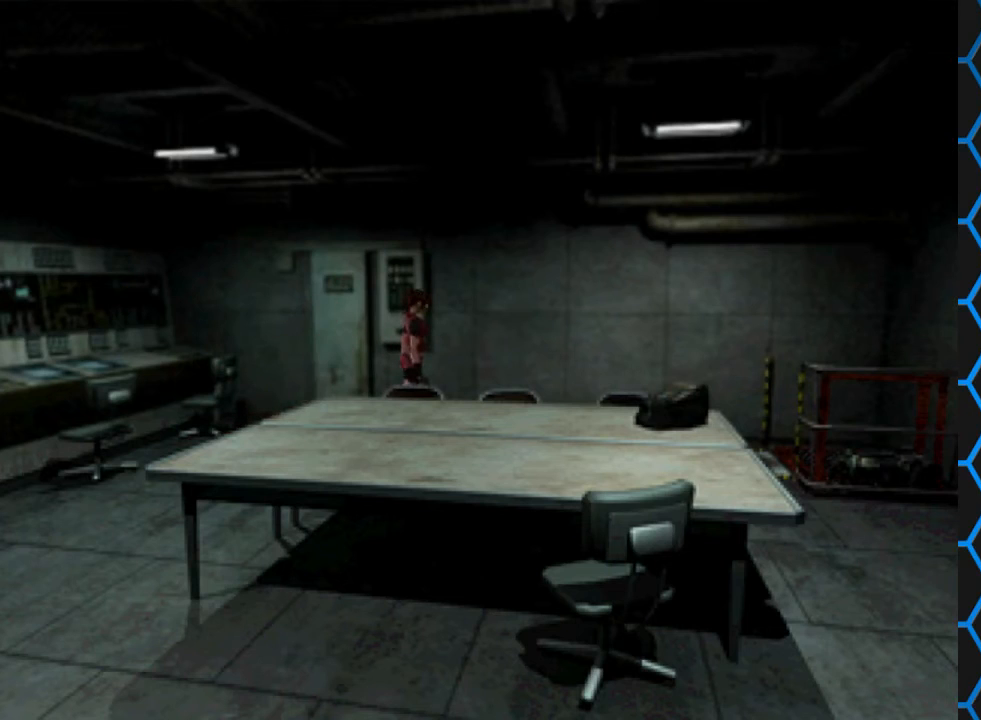
{"buttons": [], "events": []}
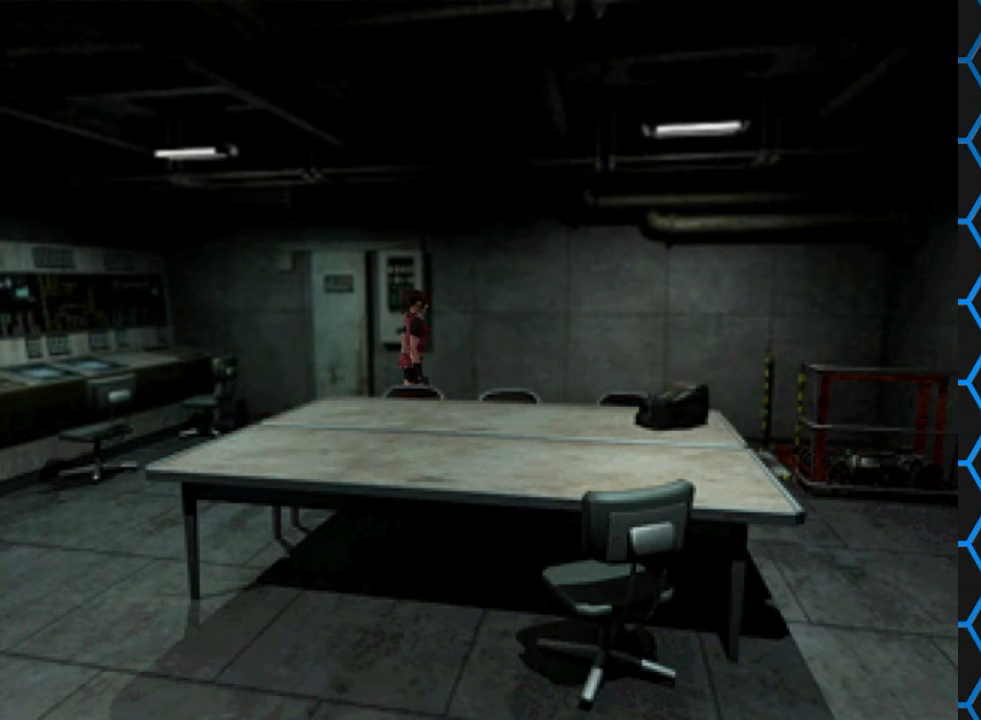
{"buttons": [], "events": []}
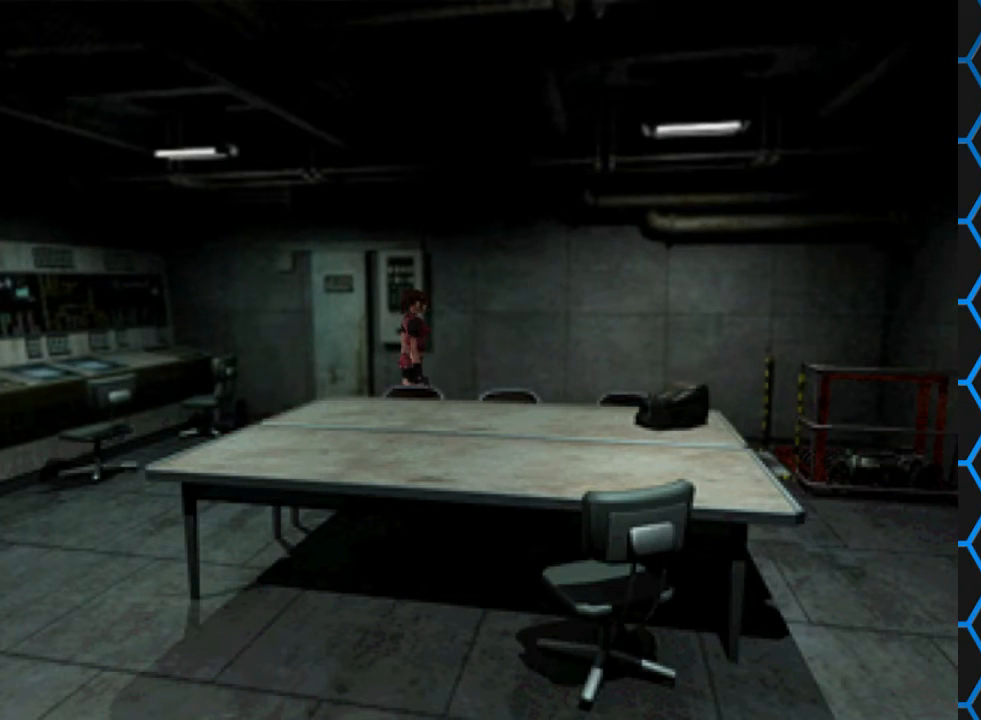
{"buttons": [], "events": []}
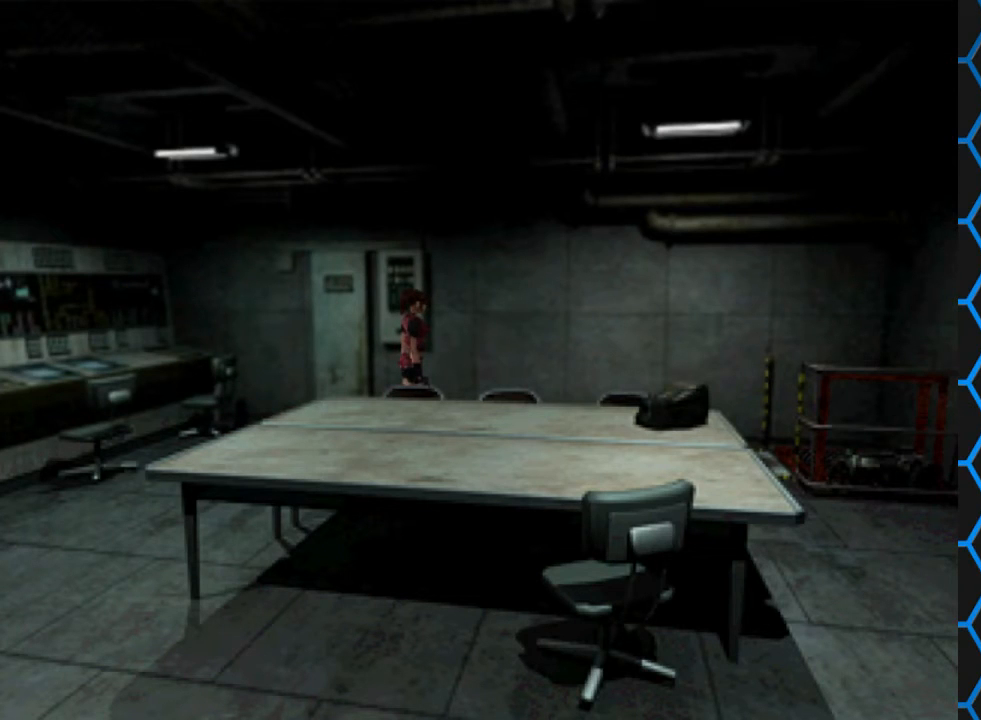
{"buttons": [], "events": []}
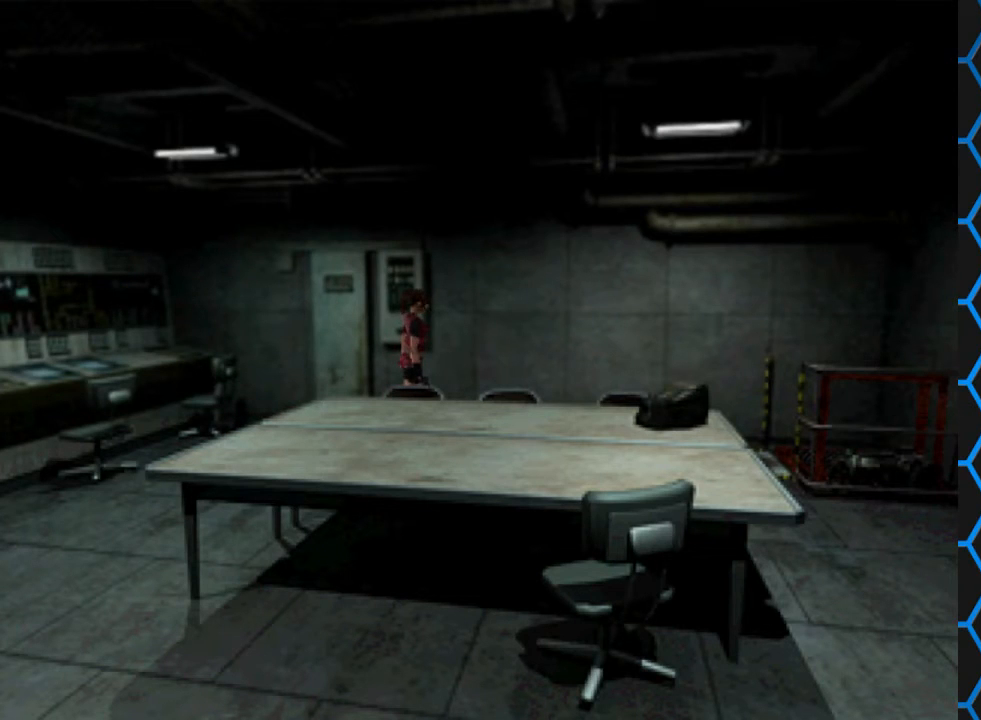
{"buttons": [], "events": []}
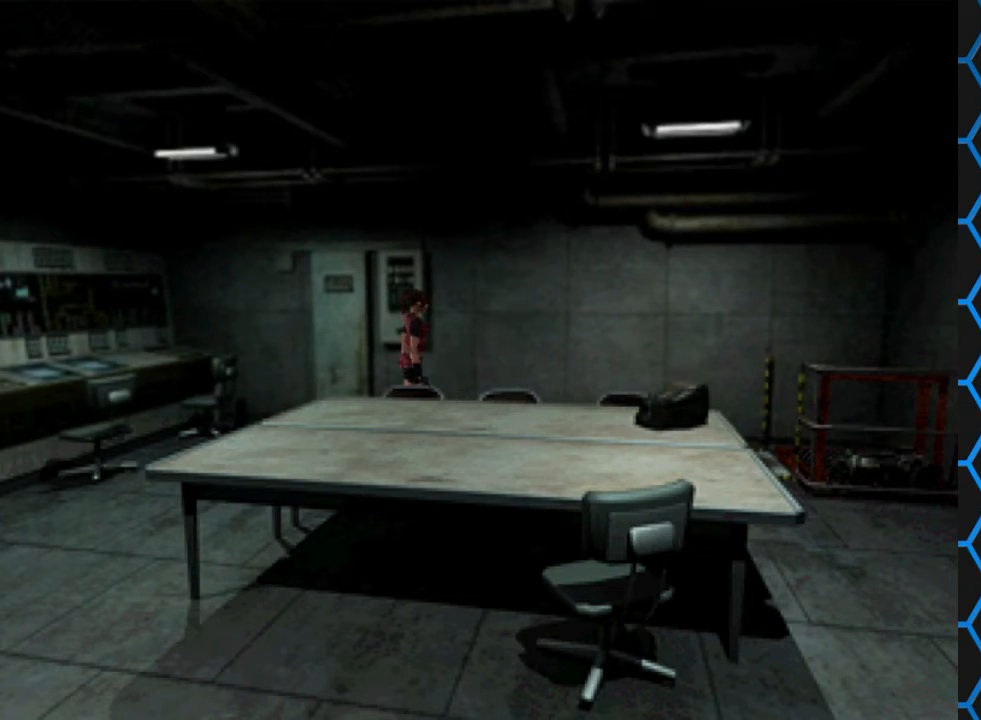
{"buttons": [], "events": []}
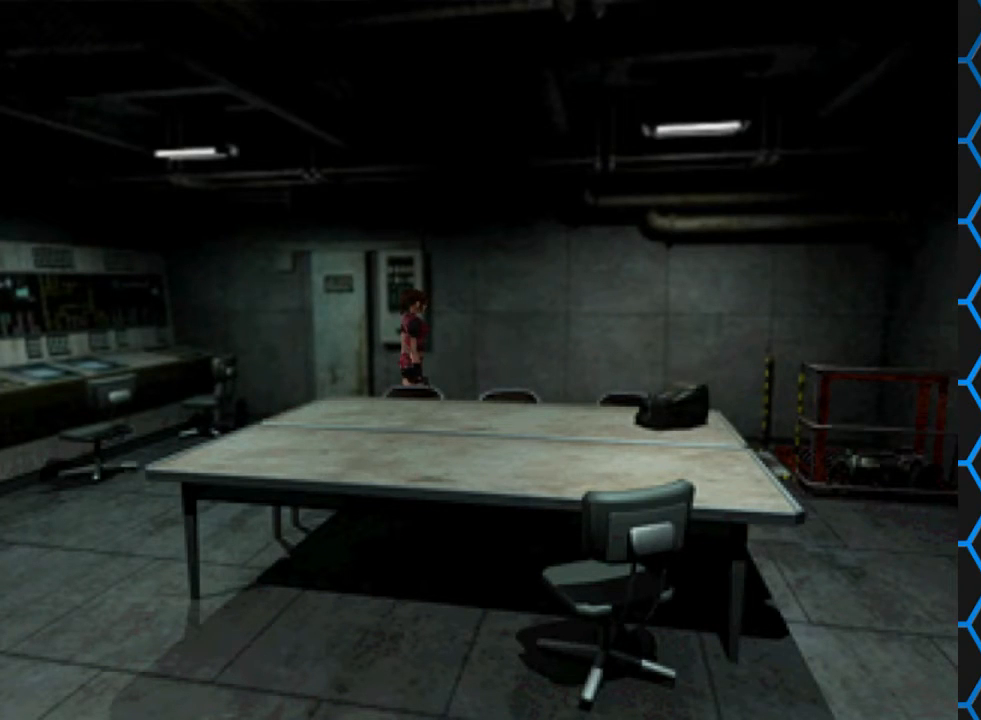
{"buttons": ["SQUARE", "DPAD_UP"], "events": [[400, "DPAD_UP", "down"], [433, "SQUARE", "down"]]}
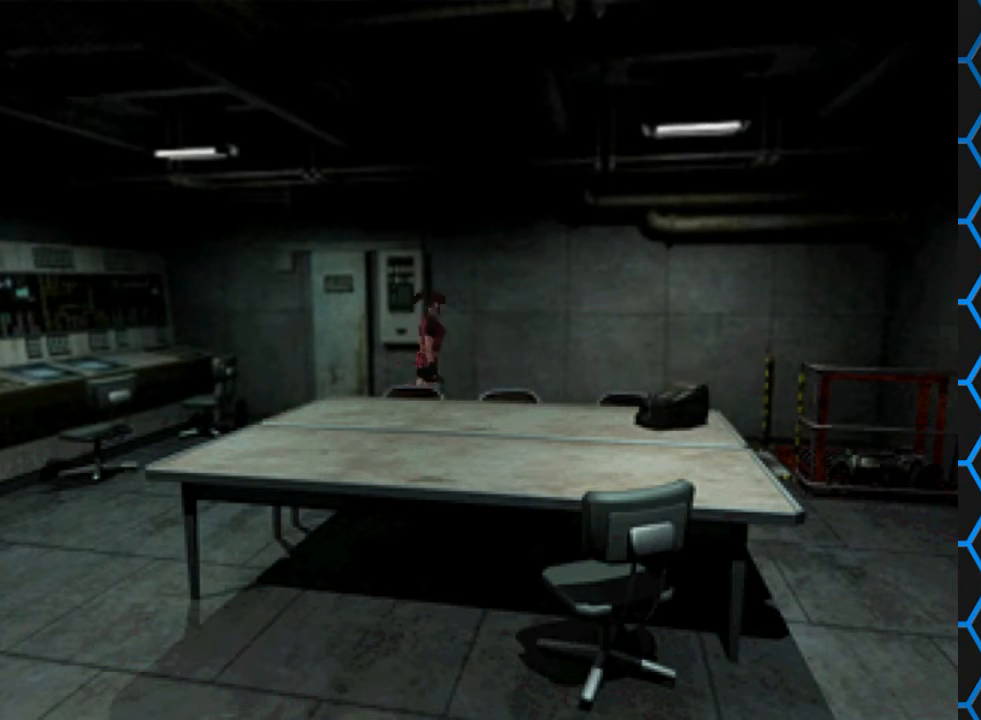
{"buttons": ["SQUARE", "DPAD_UP"], "events": []}
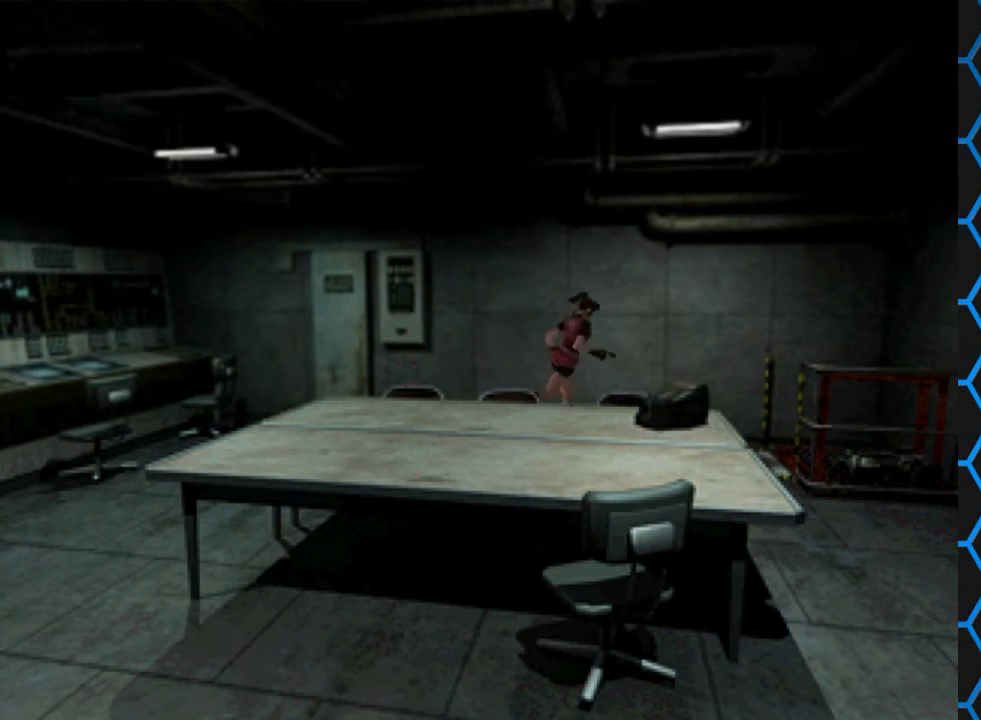
{"buttons": [], "events": [[400, "DPAD_UP", "up"], [433, "SQUARE", "up"]]}
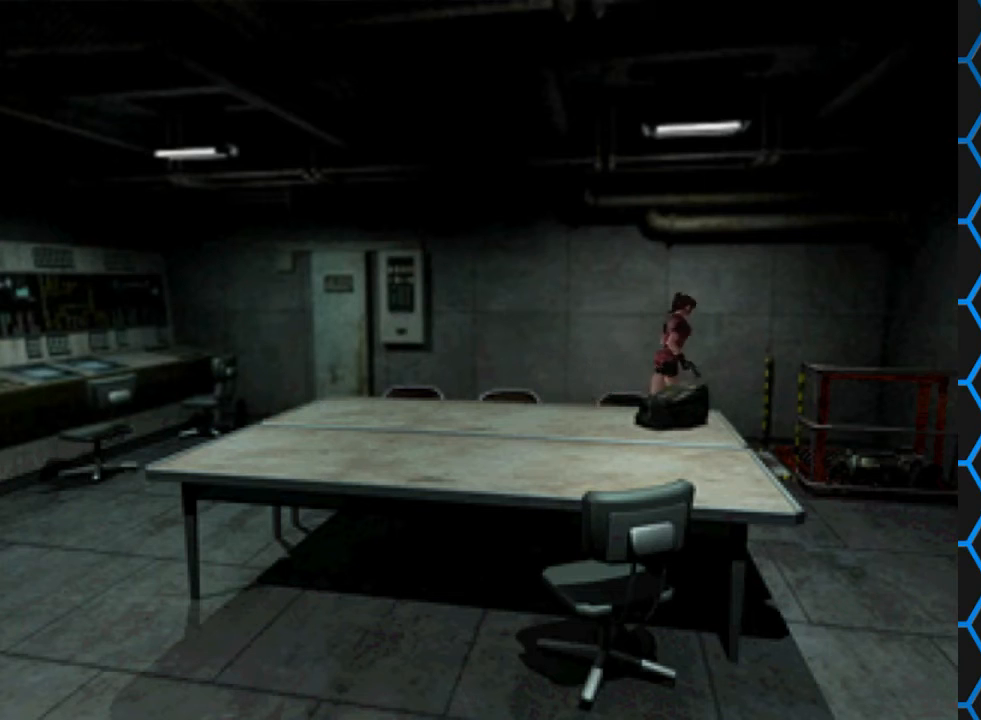
{"buttons": [], "events": []}
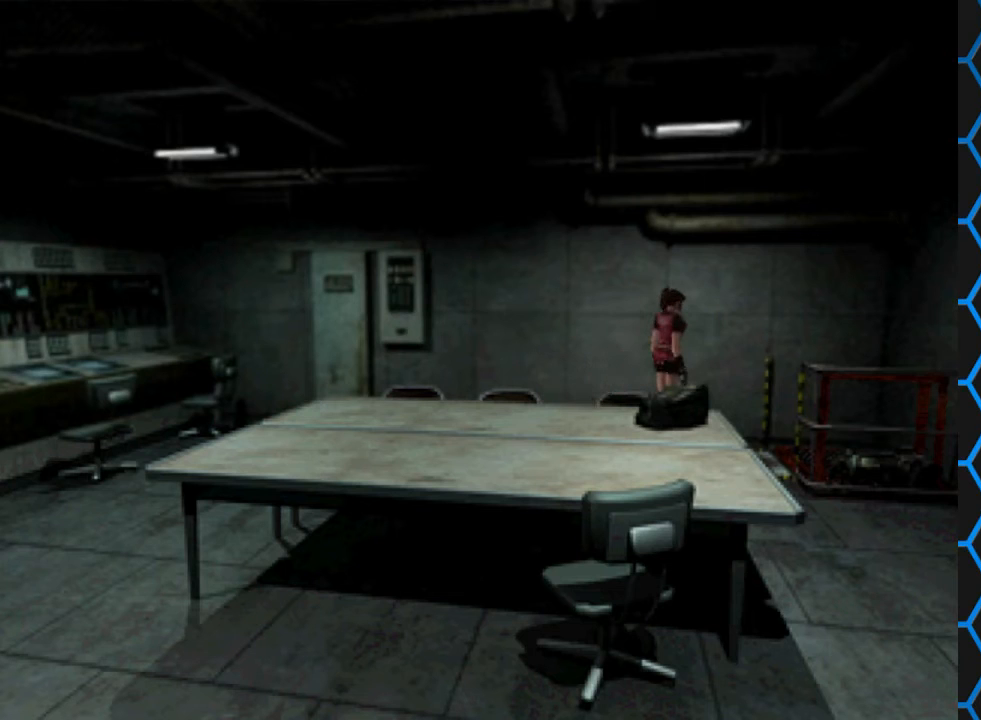
{"buttons": [], "events": []}
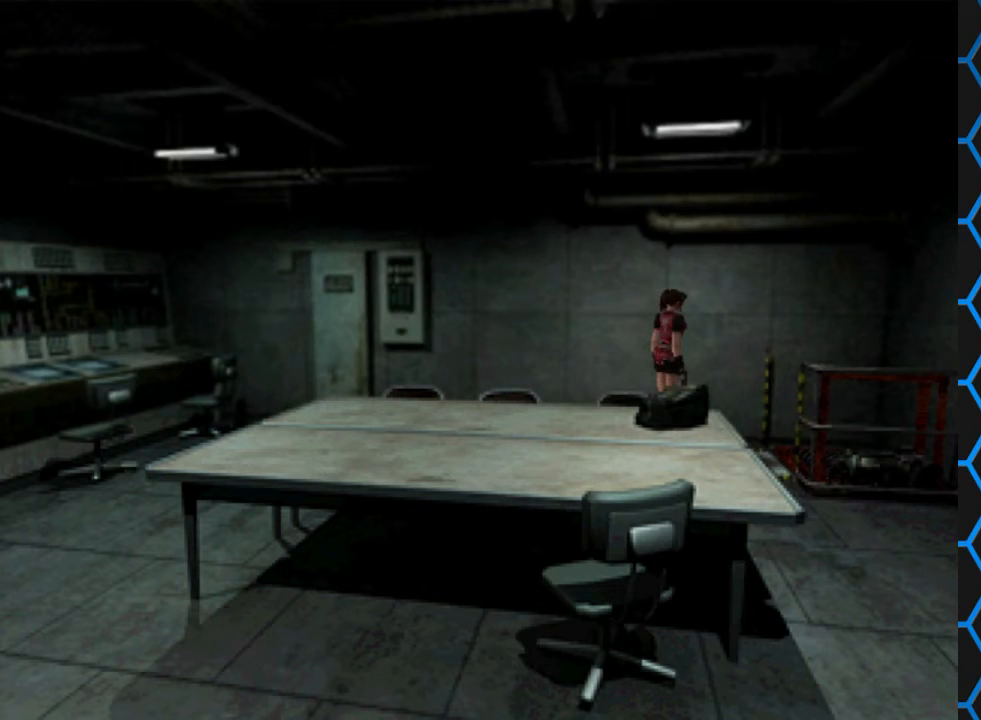
{"buttons": [], "events": []}
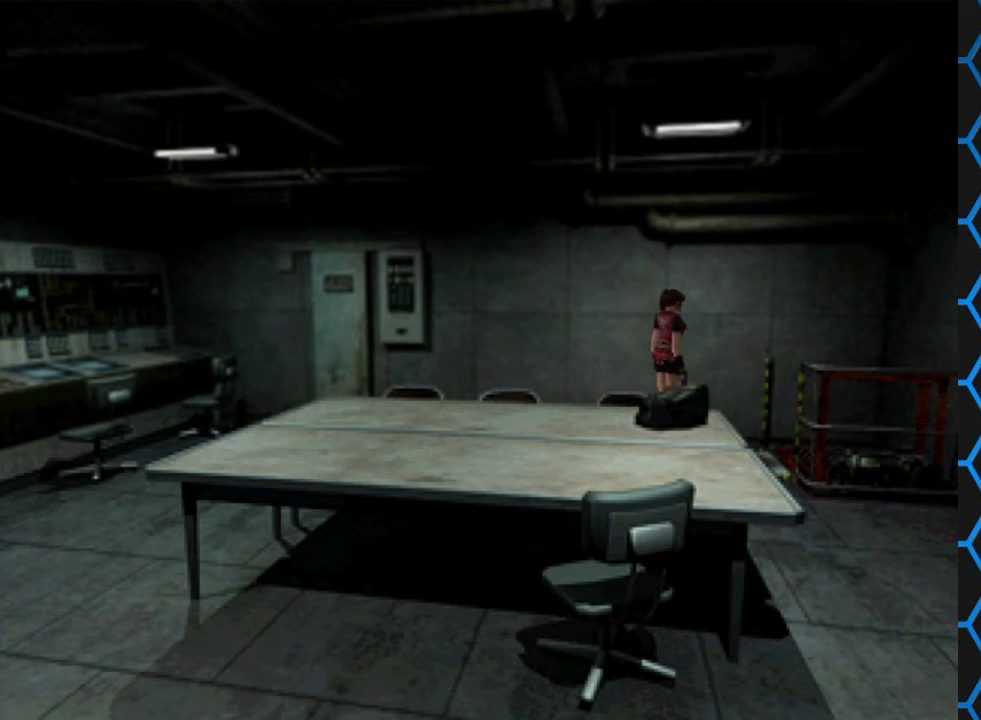
{"buttons": [], "events": []}
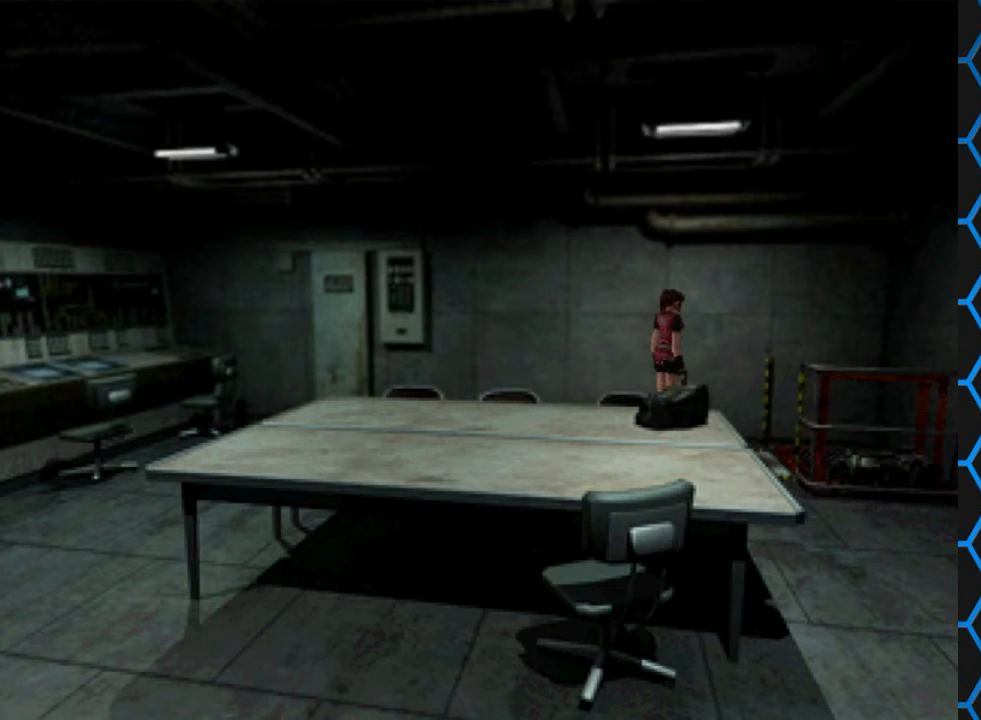
{"buttons": ["SQUARE", "DPAD_UP", "DPAD_RIGHT"], "events": [[300, "DPAD_UP", "down"], [367, "DPAD_RIGHT", "down"], [367, "SQUARE", "down"]]}
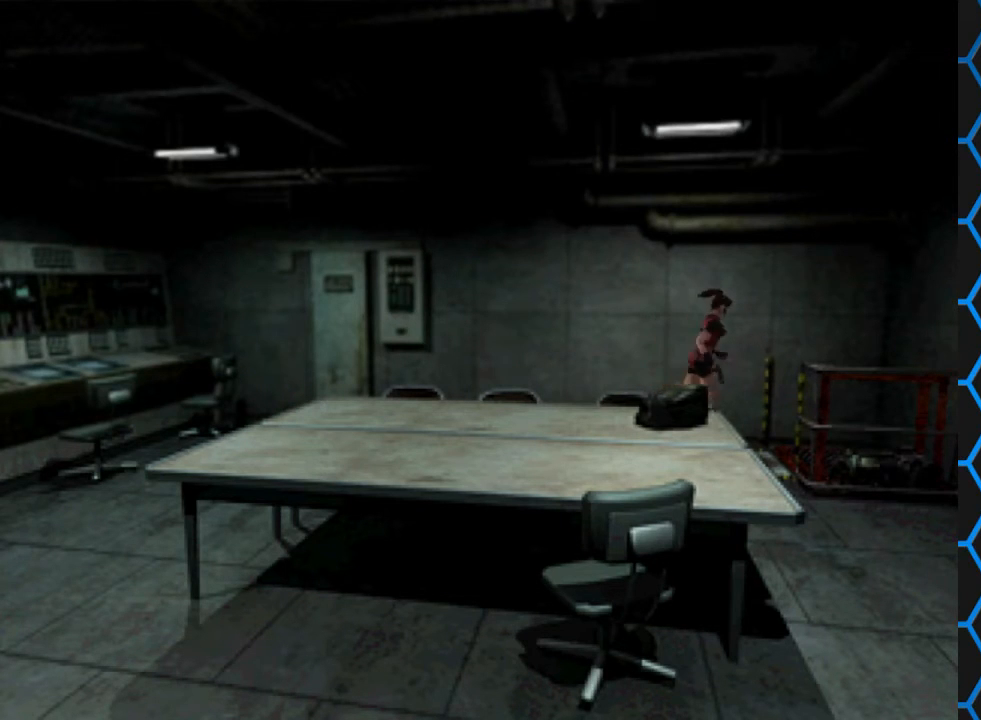
{"buttons": ["SQUARE", "DPAD_UP"], "events": [[33, "DPAD_RIGHT", "up"]]}
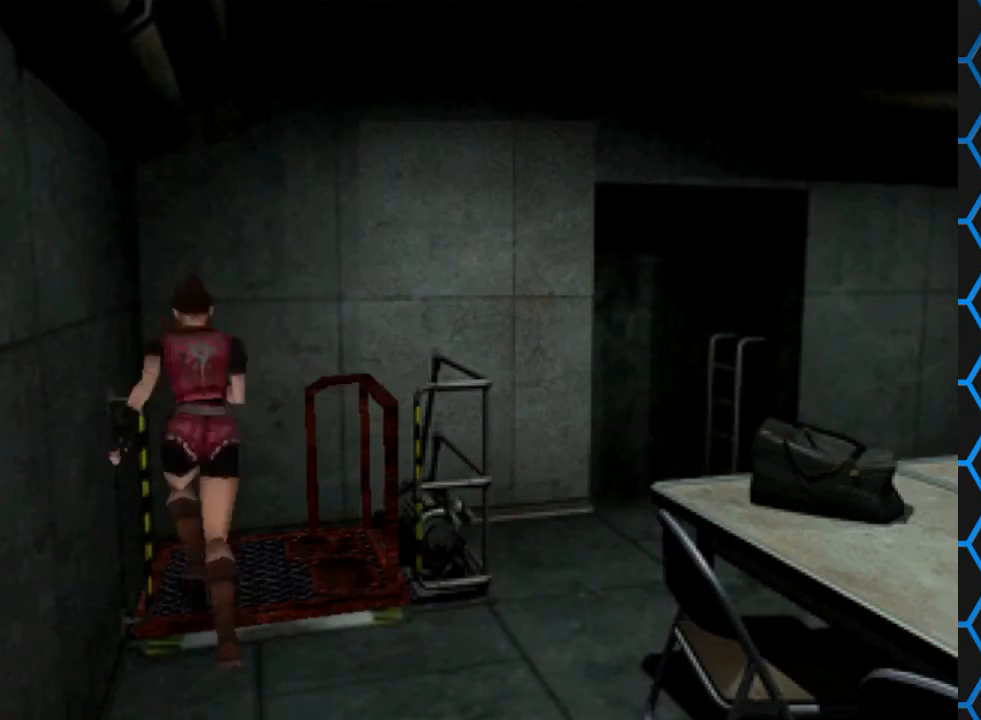
{"buttons": ["SQUARE", "DPAD_UP"], "events": []}
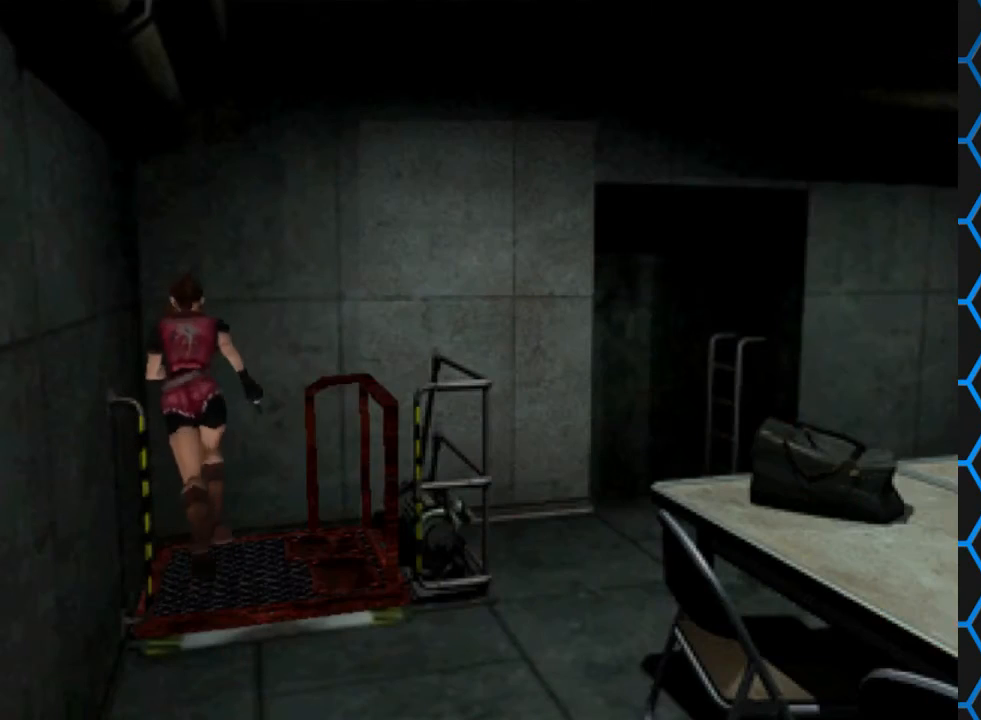
{"buttons": ["DPAD_UP"], "events": [[33, "DPAD_UP", "up"], [33, "SQUARE", "up"], [167, "DPAD_RIGHT", "down"], [467, "DPAD_RIGHT", "up"], [467, "DPAD_UP", "down"]]}
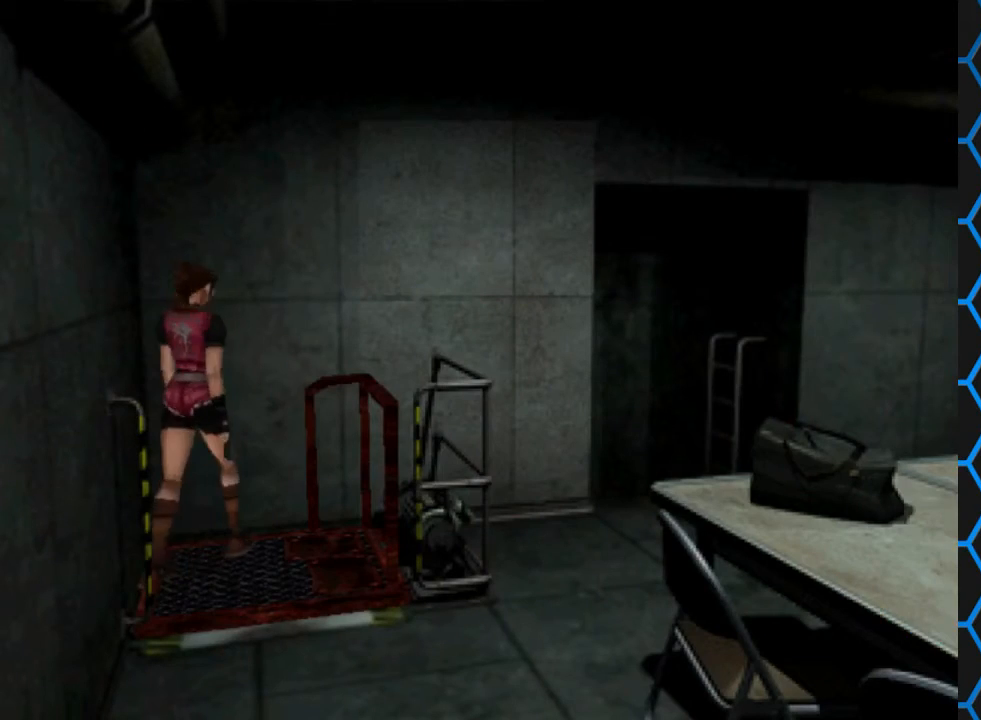
{"buttons": [], "events": [[100, "DPAD_RIGHT", "down"], [300, "DPAD_RIGHT", "up"], [333, "DPAD_UP", "up"]]}
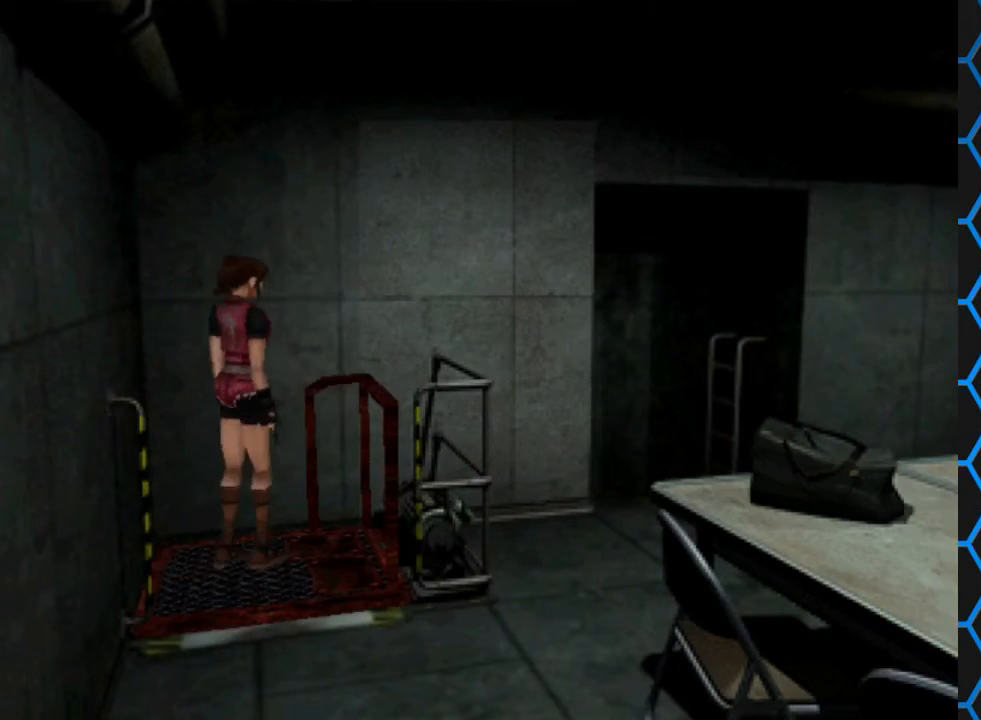
{"buttons": [], "events": [[233, "CROSS", "down"], [400, "CROSS", "up"]]}